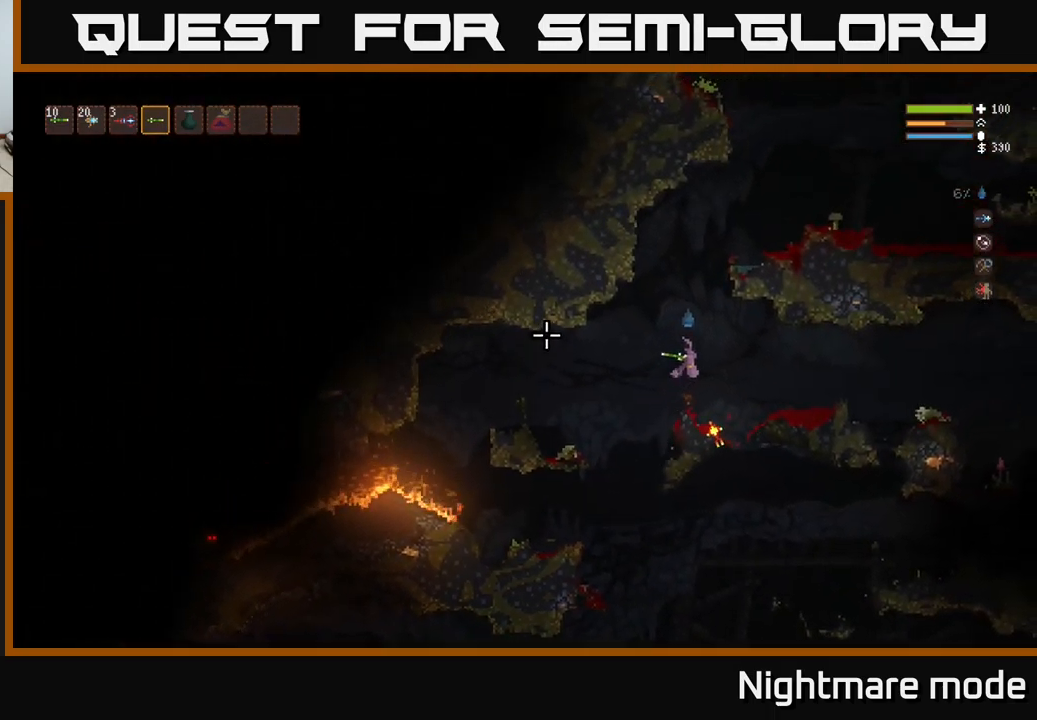
Gameplay with a controller (Xbox layout); each line is a JSON object with the inputs held at the frame after it. "events" lists button and stick changes between this image and that frame as [ms after this image, input, new state], when the widget could be followed in between.
{"buttons": [], "left_stick": "right", "right_stick": "left", "events": [[350, "L2", "down"], [400, "L2", "up"]]}
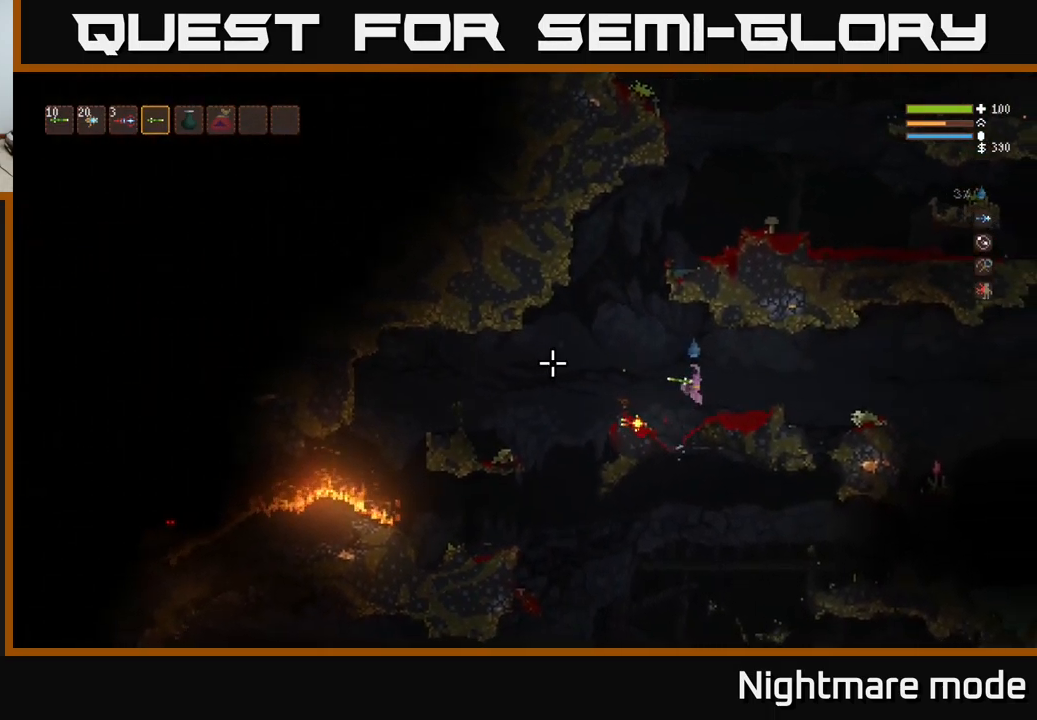
{"buttons": [], "left_stick": "left", "right_stick": "left", "events": [[384, "left_stick", "center"], [434, "left_stick", "left"]]}
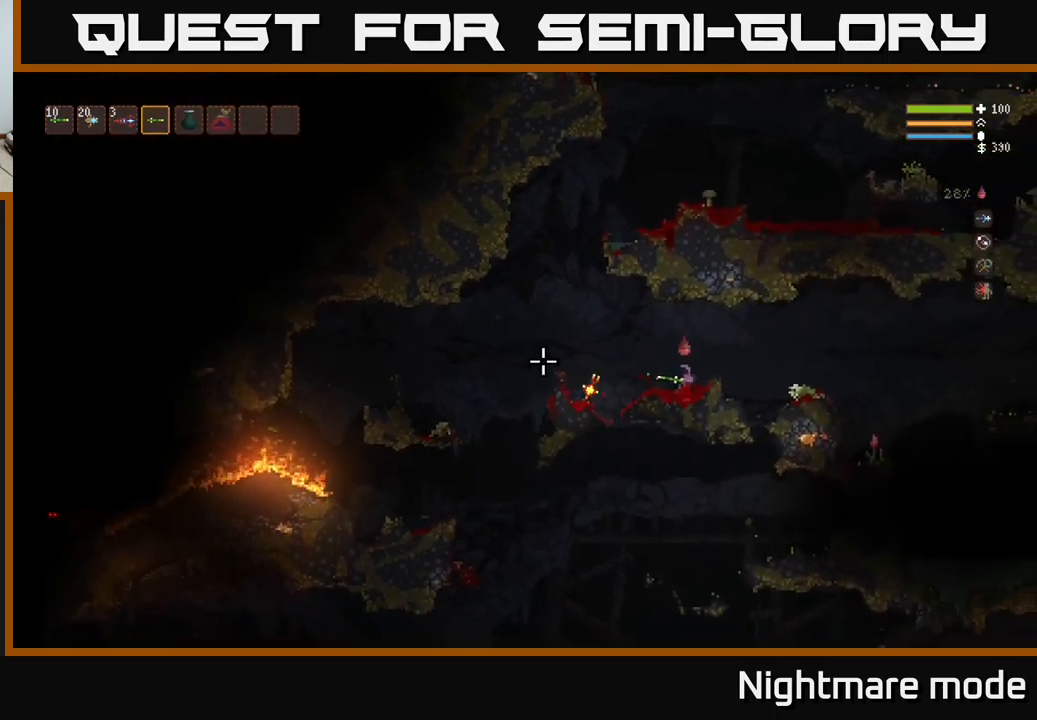
{"buttons": [], "left_stick": "left", "right_stick": "left", "events": [[134, "left_stick", "center"], [200, "left_stick", "right"], [450, "left_stick", "left"]]}
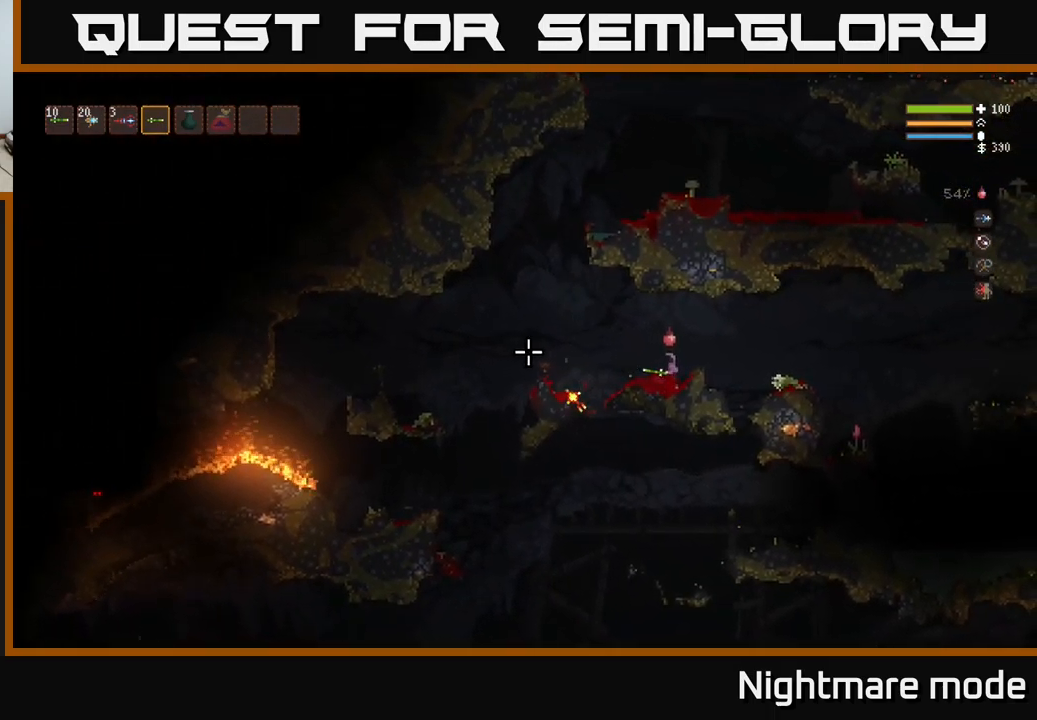
{"buttons": [], "left_stick": "left", "right_stick": "left", "events": [[150, "left_stick", "right"], [400, "left_stick", "left"]]}
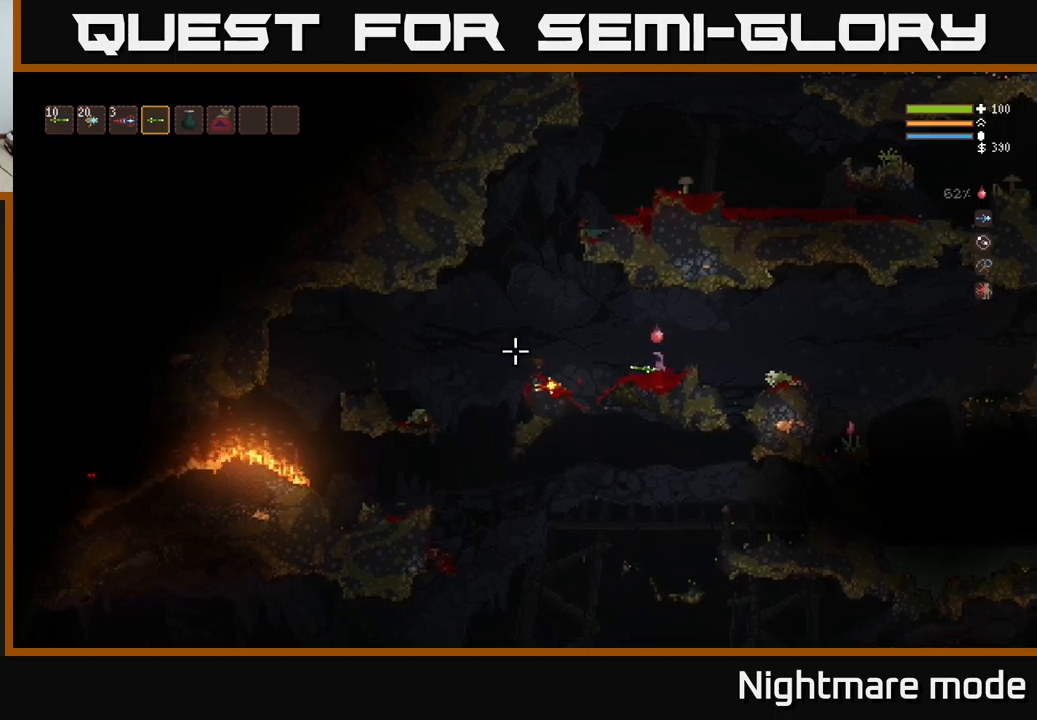
{"buttons": [], "left_stick": "left", "right_stick": "left", "events": [[150, "L2", "down"], [317, "L2", "up"]]}
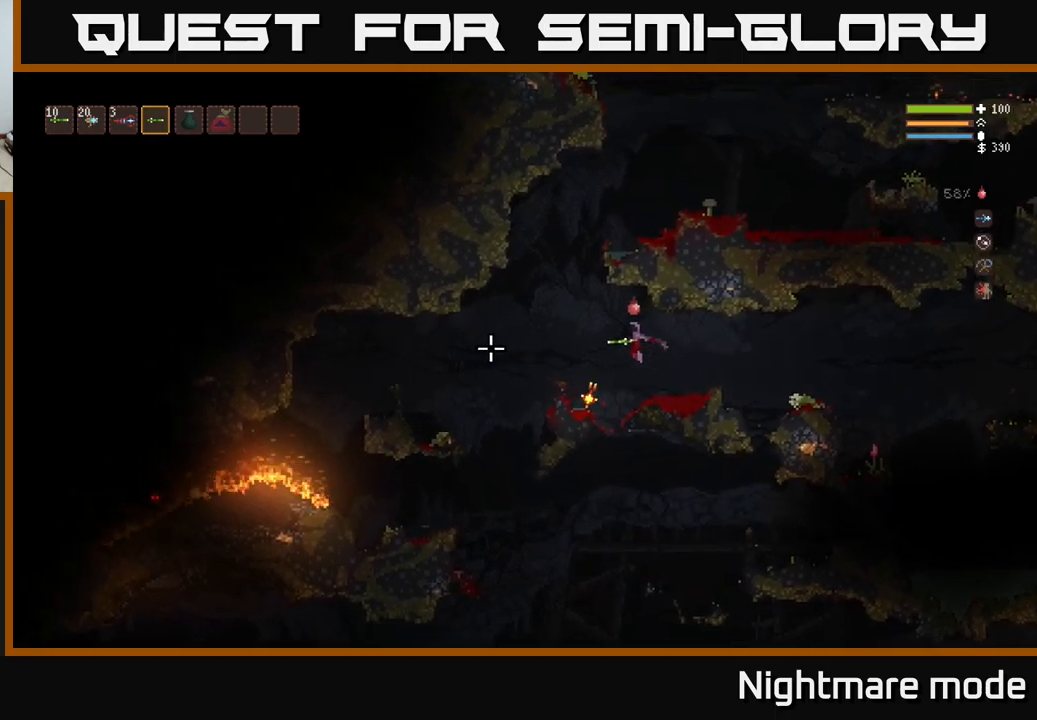
{"buttons": [], "left_stick": "left", "right_stick": "left", "events": [[184, "L2", "down"], [284, "L2", "up"], [350, "R2", "down"], [400, "R2", "up"]]}
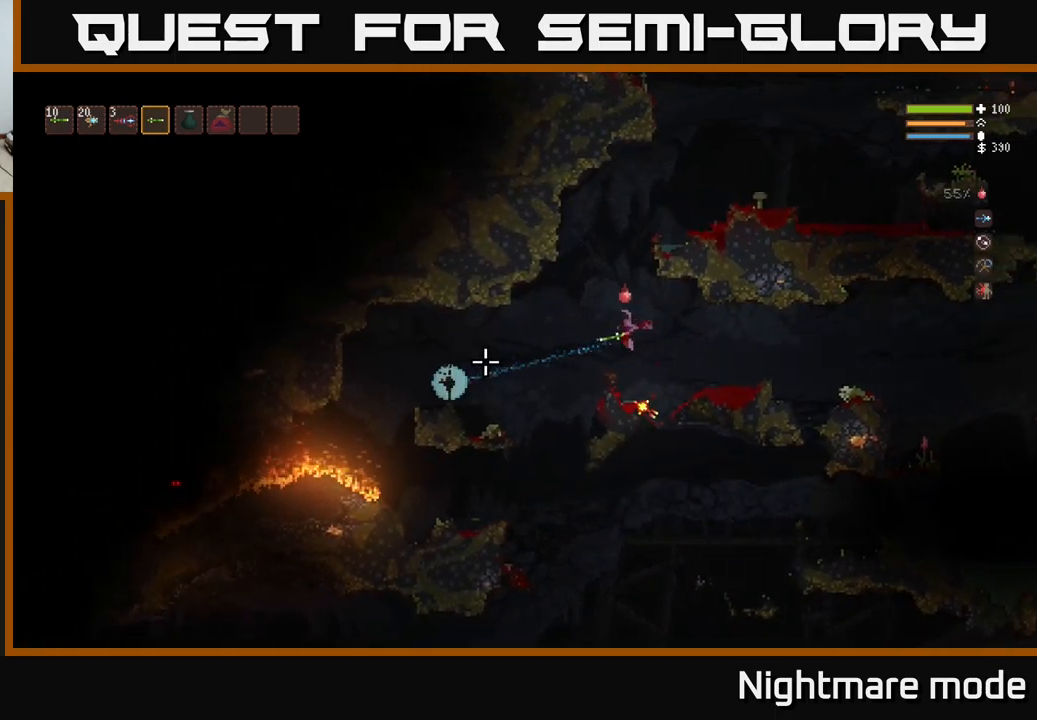
{"buttons": [], "left_stick": "left", "right_stick": "left", "events": [[117, "L2", "down"], [267, "L2", "up"], [300, "R2", "down"], [434, "R2", "up"]]}
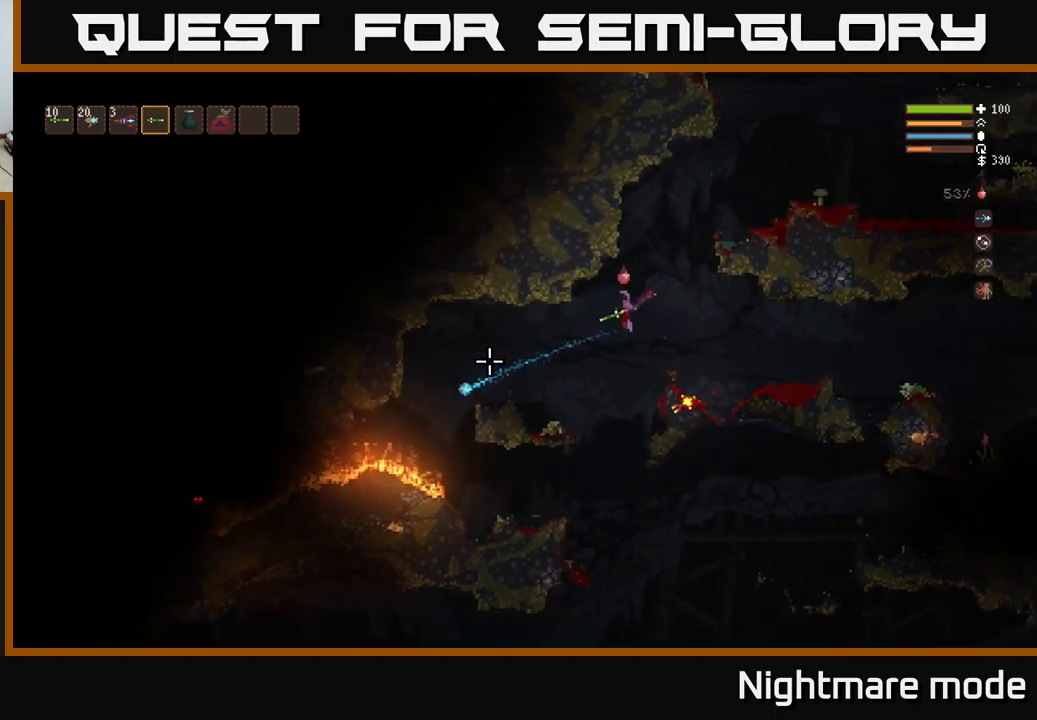
{"buttons": [], "left_stick": "left", "right_stick": "left", "events": [[184, "L2", "down"], [250, "L2", "up"], [367, "R2", "down"], [434, "R2", "up"]]}
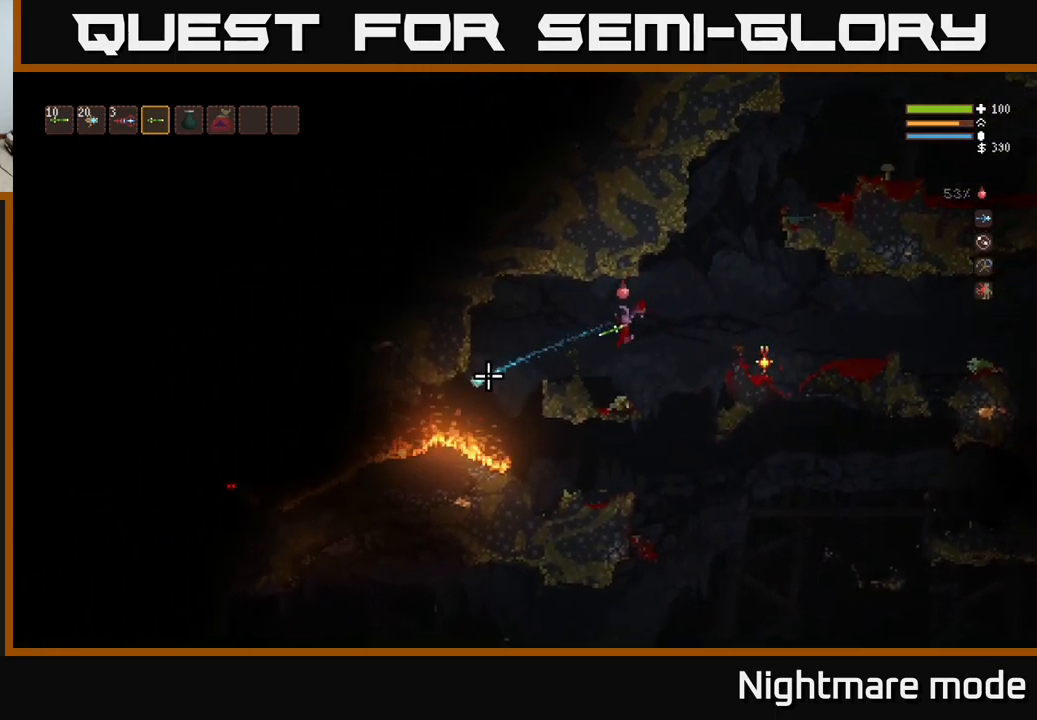
{"buttons": [], "left_stick": "left", "right_stick": "left", "events": [[334, "L2", "down"], [417, "L2", "up"]]}
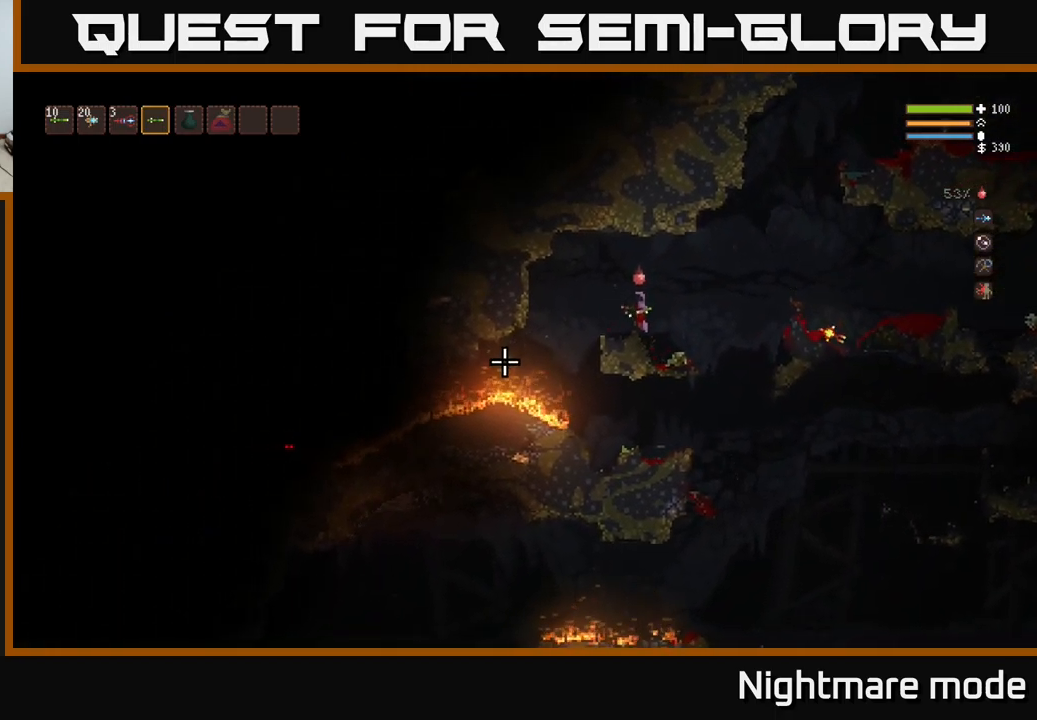
{"buttons": [], "left_stick": "center", "right_stick": "left", "events": [[317, "L2", "down"], [384, "L2", "up"], [467, "left_stick", "center"]]}
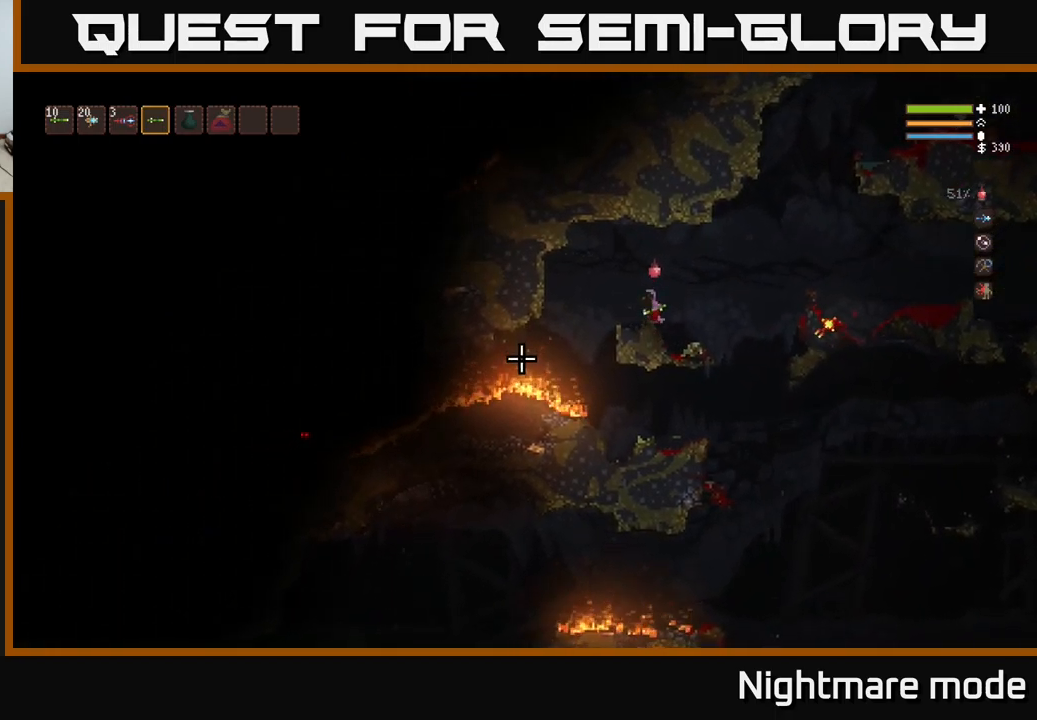
{"buttons": [], "left_stick": "left", "right_stick": "left", "events": [[134, "L2", "down"], [134, "left_stick", "right"], [300, "left_stick", "left"], [334, "L2", "up"]]}
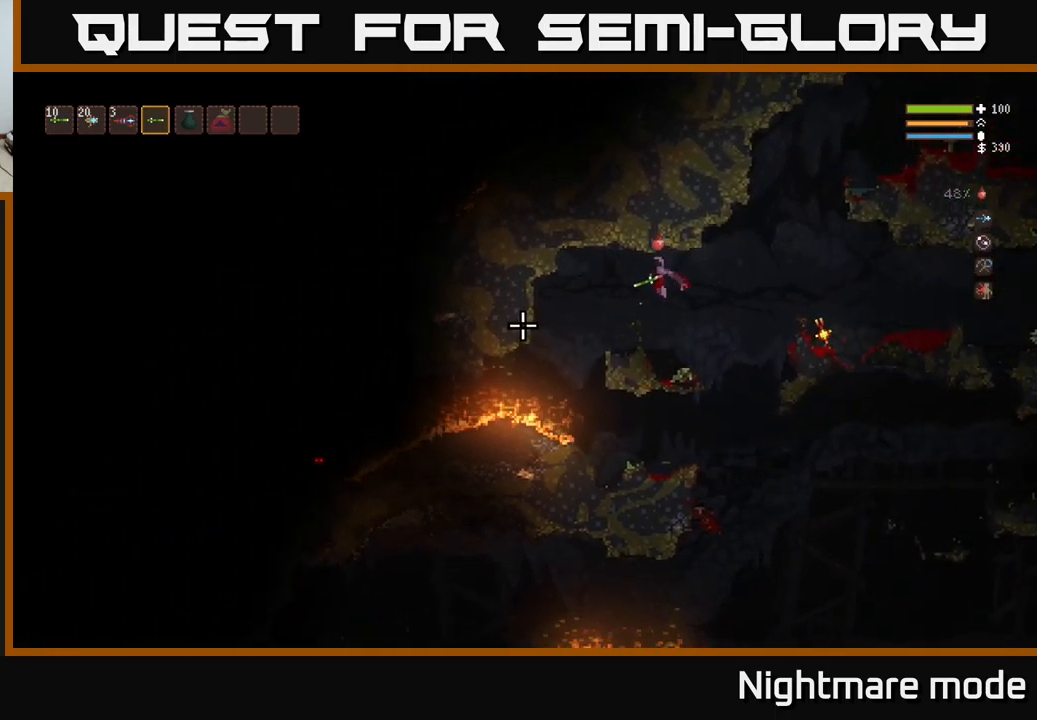
{"buttons": [], "left_stick": "left", "right_stick": "left", "events": [[267, "left_stick", "center"], [384, "R2", "down"], [384, "left_stick", "left"], [467, "R2", "up"]]}
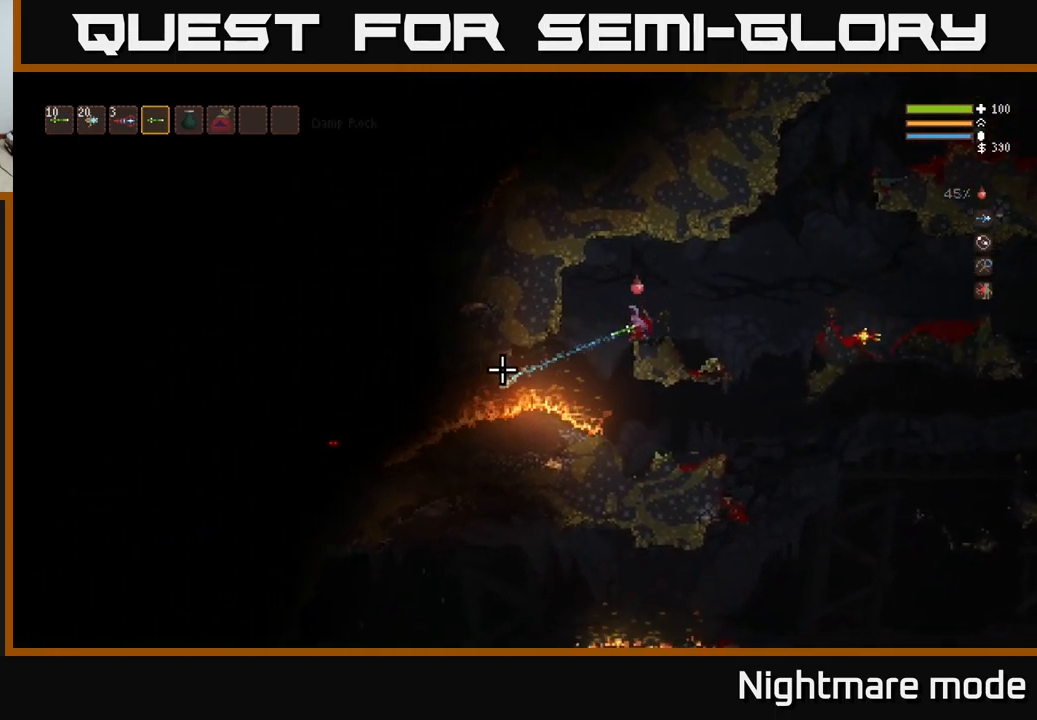
{"buttons": [], "left_stick": "left", "right_stick": "left", "events": [[300, "L2", "down"], [367, "L2", "up"]]}
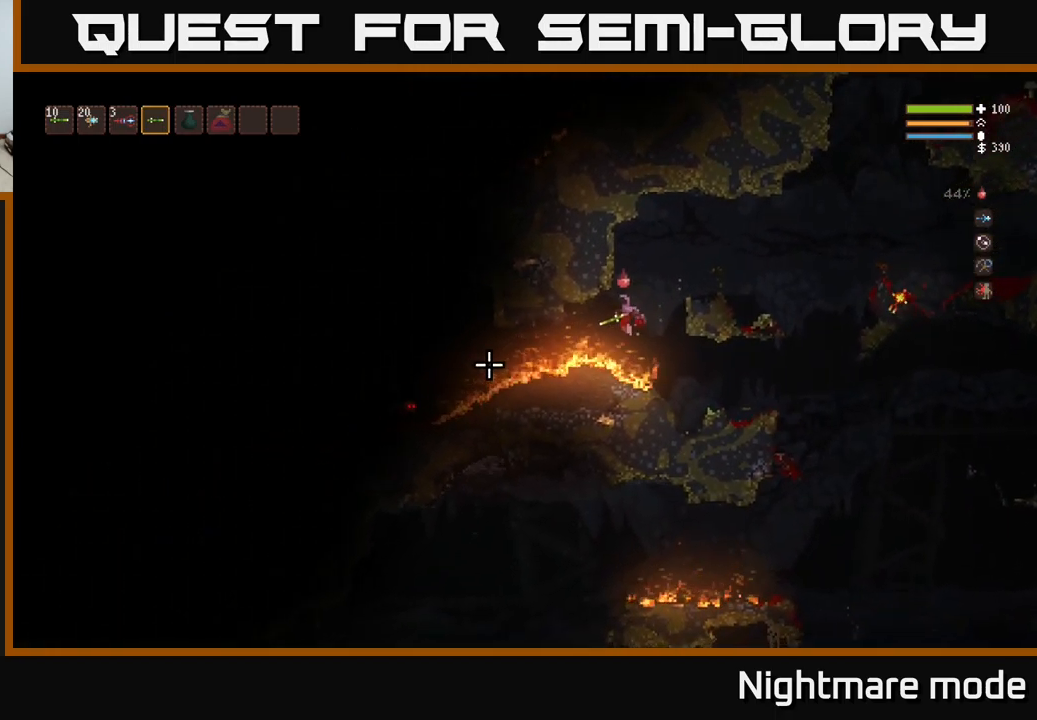
{"buttons": ["L2"], "left_stick": "left", "right_stick": "left", "events": [[50, "L2", "down"], [134, "L2", "up"], [434, "L2", "down"]]}
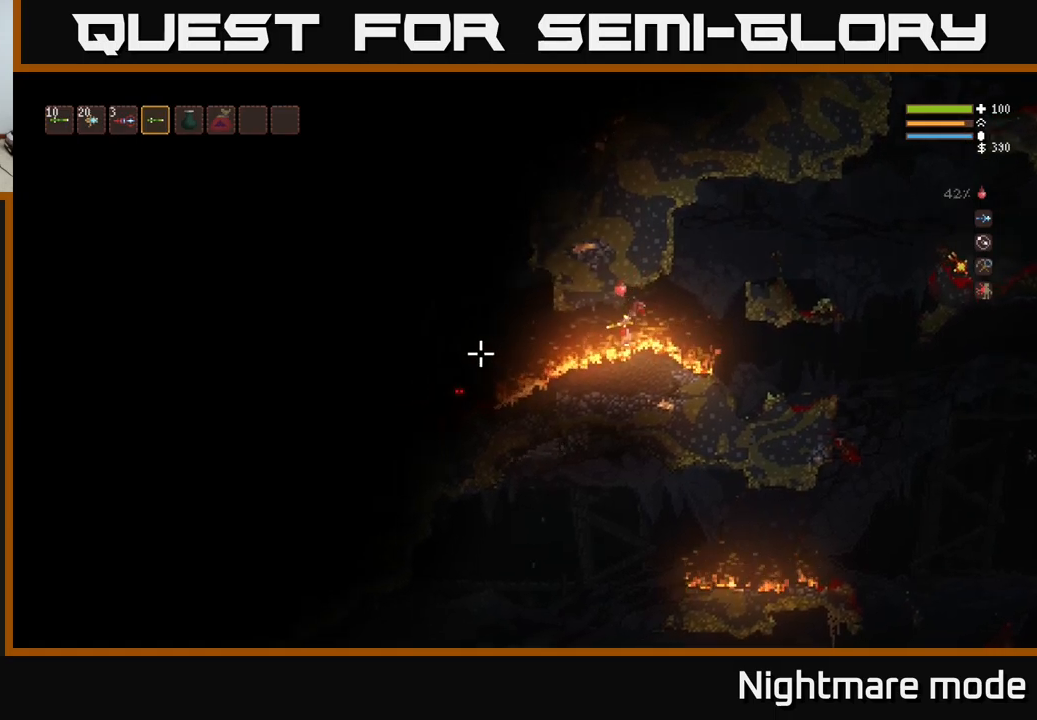
{"buttons": [], "left_stick": "left", "right_stick": "left", "events": [[67, "L2", "up"], [233, "R2", "down"], [300, "L2", "down"], [317, "R2", "up"], [450, "L2", "up"]]}
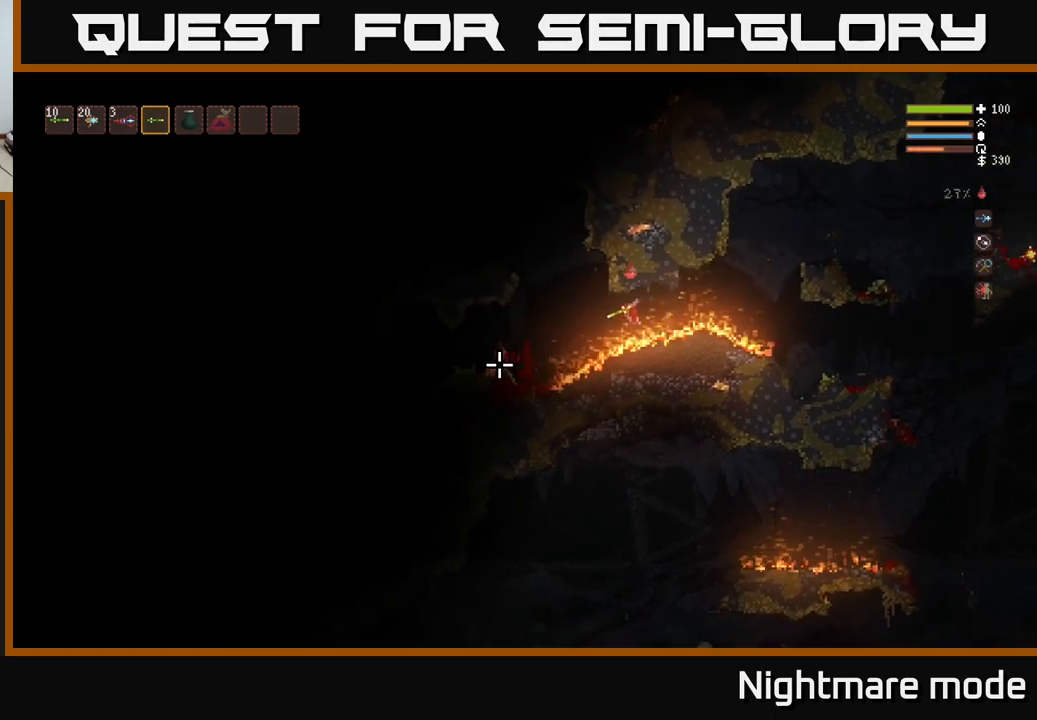
{"buttons": [], "left_stick": "left", "right_stick": "down-left", "events": [[150, "R2", "down"], [183, "L2", "down"], [267, "R2", "up"], [333, "L2", "up"], [350, "right_stick", "down-left"]]}
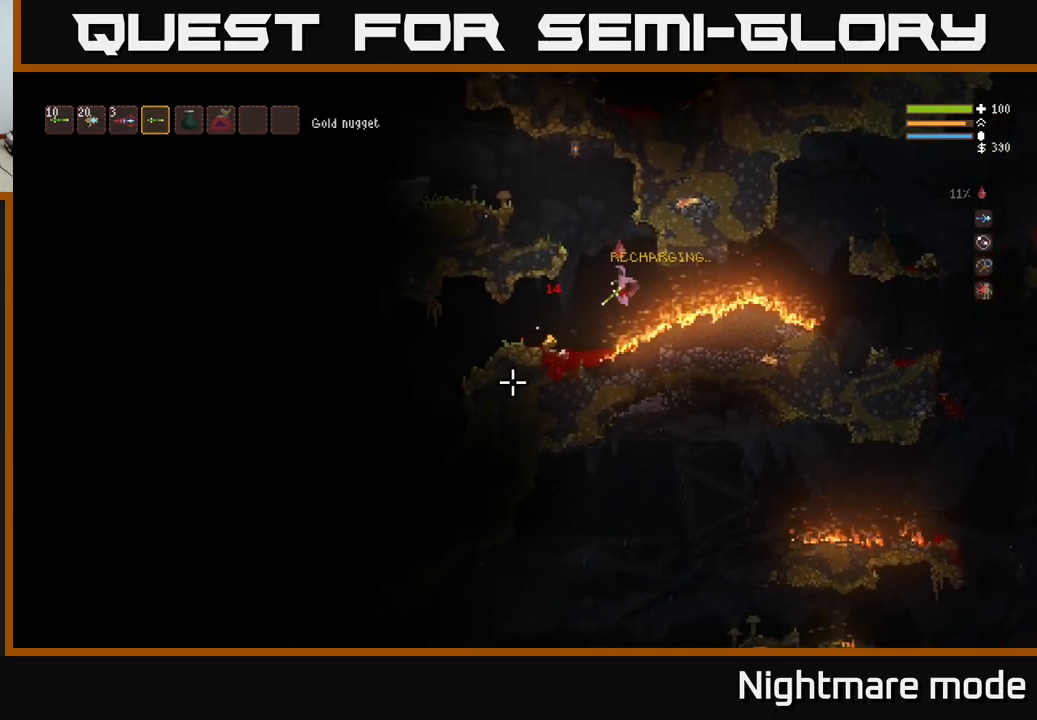
{"buttons": [], "left_stick": "left", "right_stick": "left", "events": [[50, "L2", "down"], [50, "R2", "down"], [117, "L2", "up"], [133, "R2", "up"], [400, "left_stick", "center"], [500, "left_stick", "left"], [500, "right_stick", "left"]]}
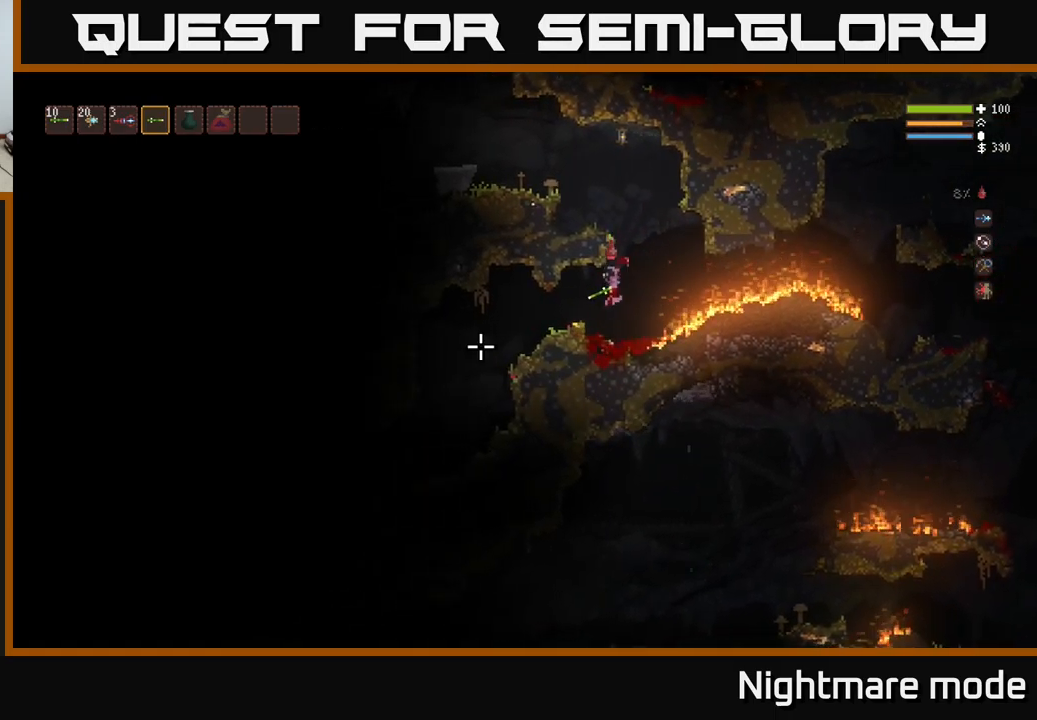
{"buttons": [], "left_stick": "right", "right_stick": "left", "events": [[200, "left_stick", "up"], [250, "left_stick", "right"]]}
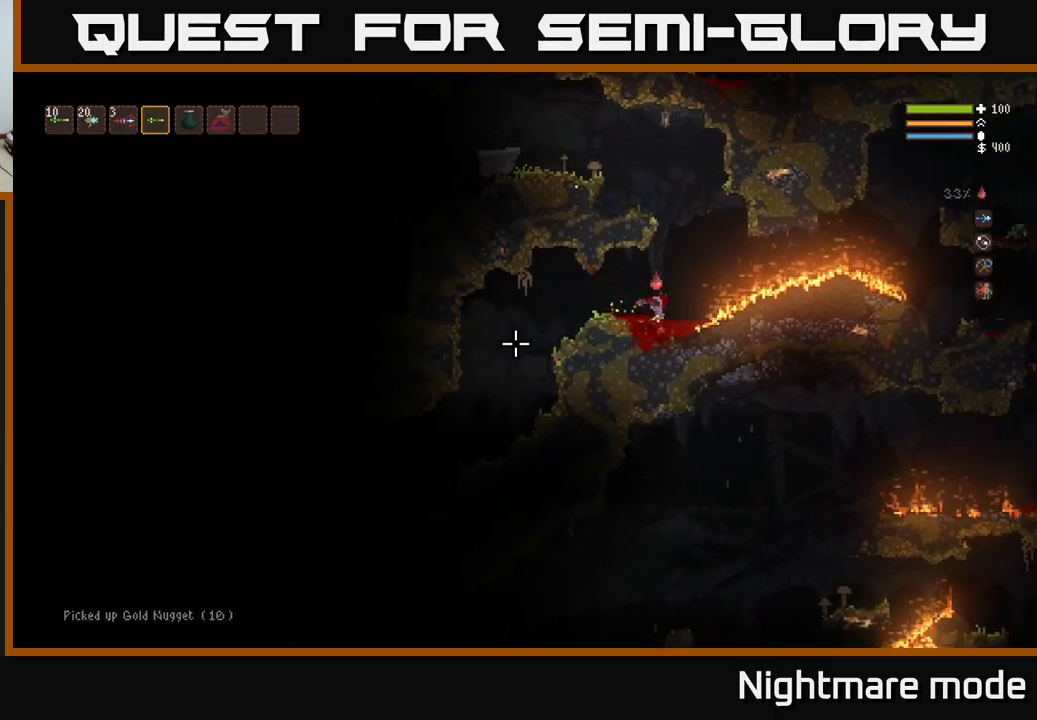
{"buttons": [], "left_stick": "right", "right_stick": "up-left", "events": [[117, "left_stick", "left"], [217, "right_stick", "up-left"], [333, "left_stick", "center"], [383, "left_stick", "right"]]}
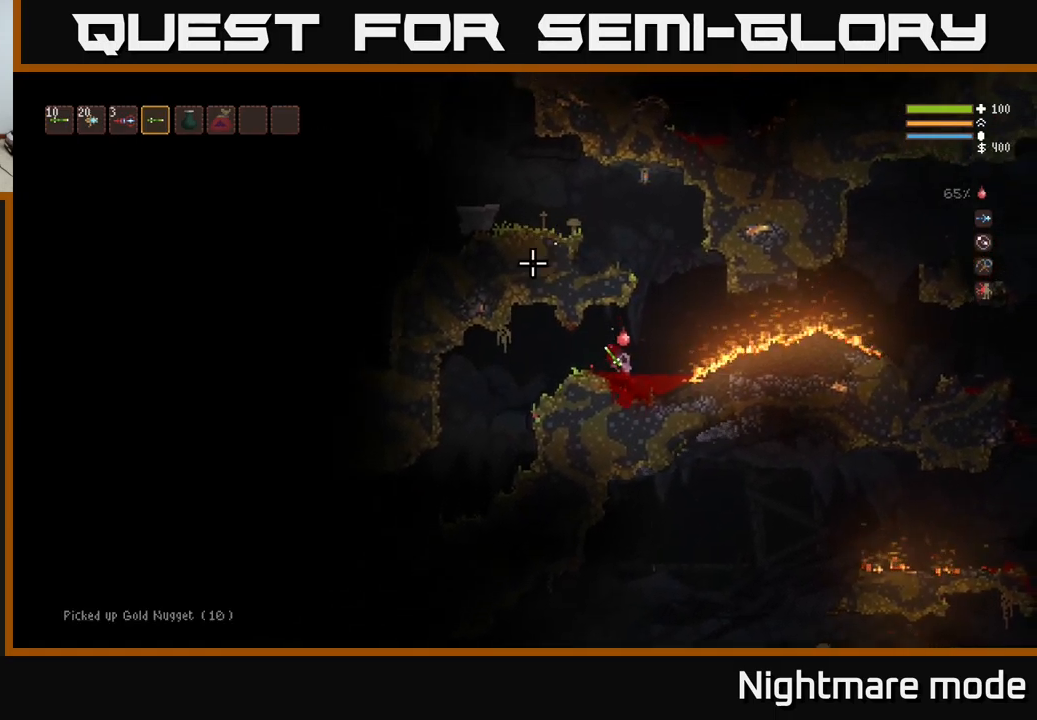
{"buttons": ["L2"], "left_stick": "center", "right_stick": "left", "events": [[83, "left_stick", "center"], [233, "left_stick", "right"], [283, "L2", "down"], [483, "left_stick", "center"], [500, "right_stick", "left"]]}
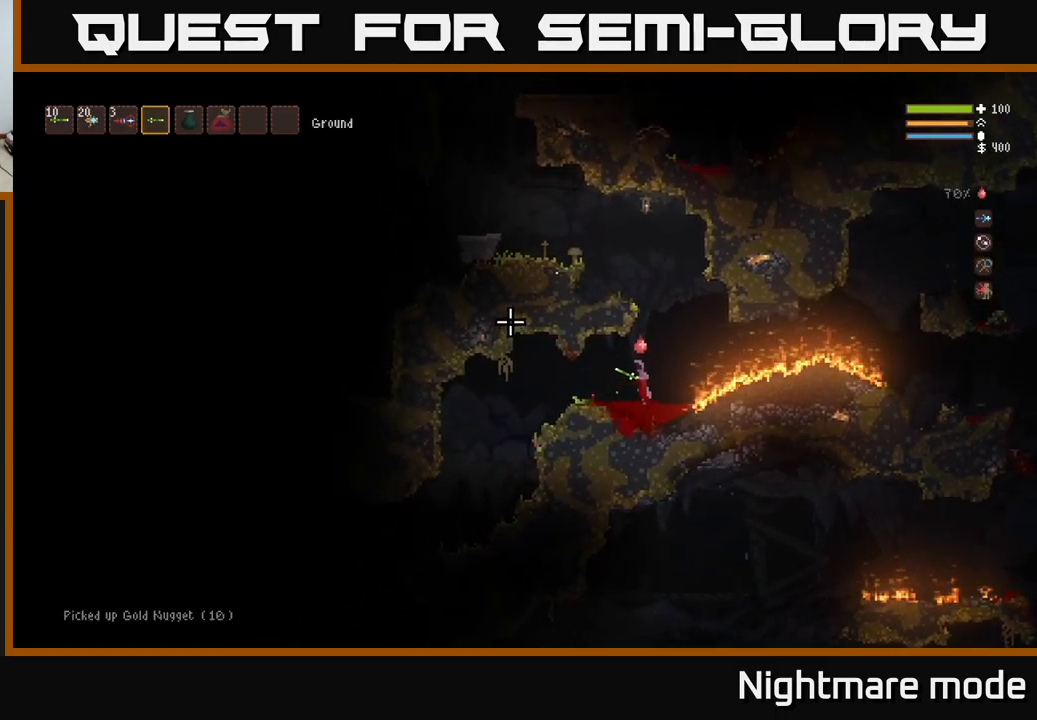
{"buttons": ["L2"], "left_stick": "left", "right_stick": "left", "events": [[217, "left_stick", "right"], [383, "left_stick", "left"]]}
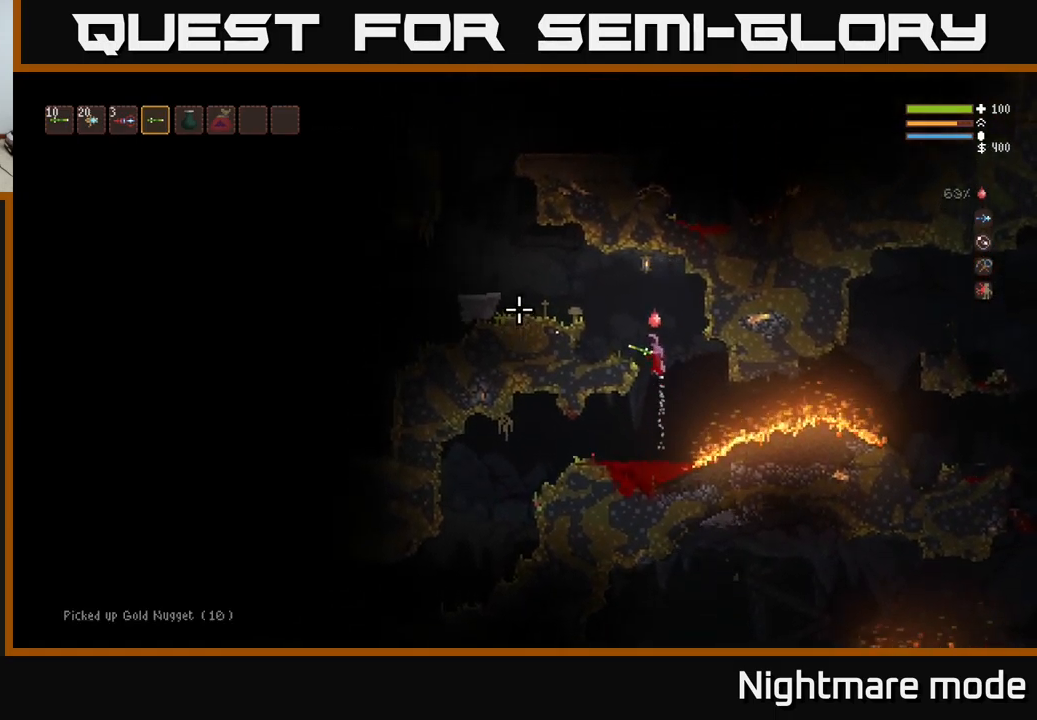
{"buttons": ["L2"], "left_stick": "left", "right_stick": "left", "events": [[117, "L2", "up"], [350, "L2", "down"]]}
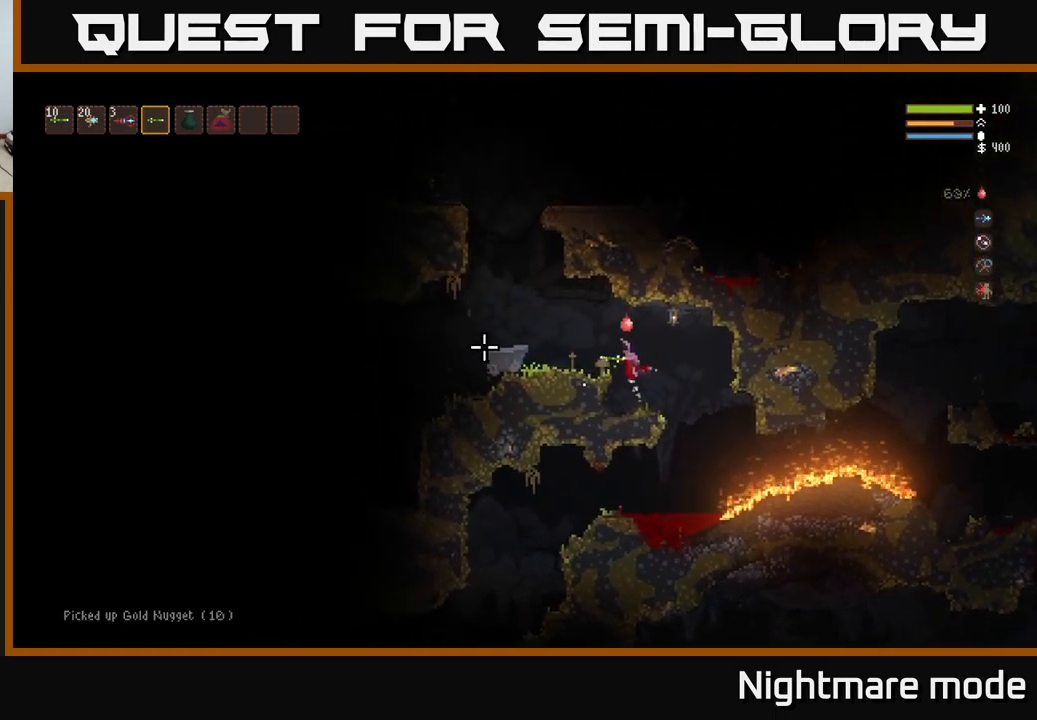
{"buttons": [], "left_stick": "left", "right_stick": "left", "events": [[283, "L2", "up"]]}
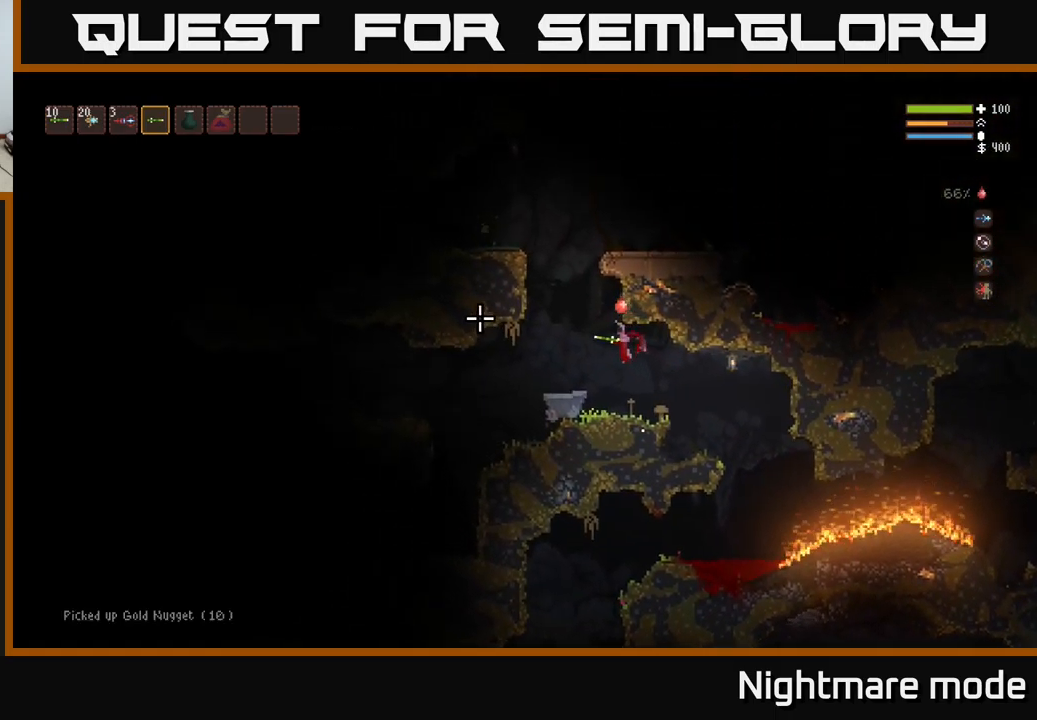
{"buttons": [], "left_stick": "center", "right_stick": "up", "events": [[167, "L2", "down"], [317, "L2", "up"], [434, "left_stick", "center"], [434, "right_stick", "up"]]}
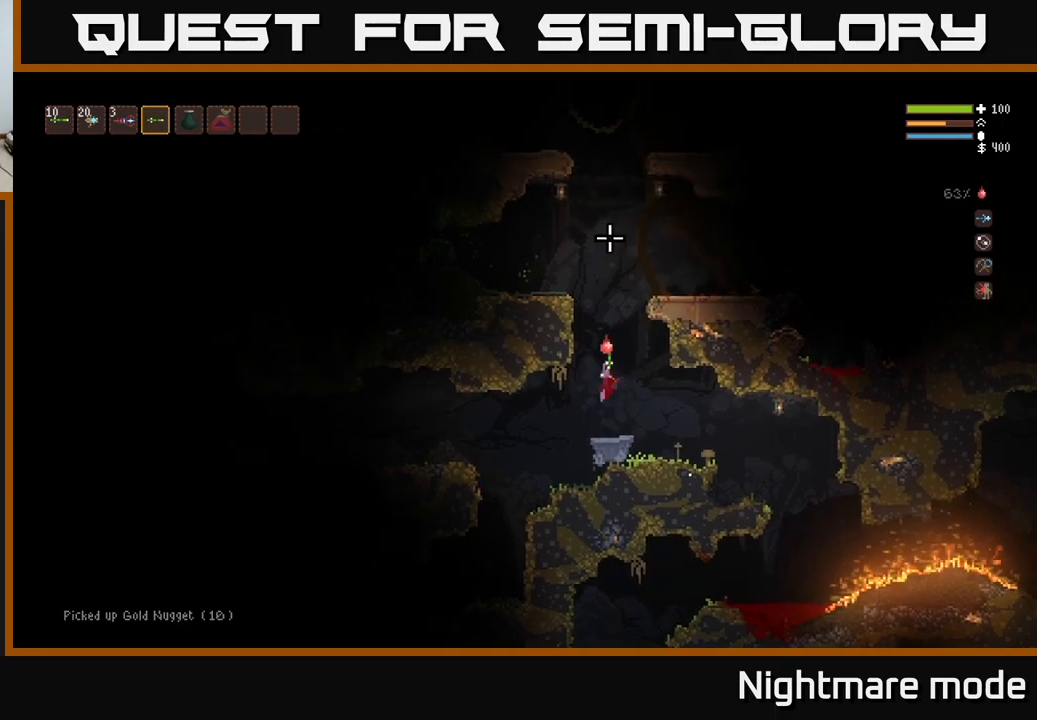
{"buttons": ["L2"], "left_stick": "center", "right_stick": "up", "events": [[417, "L2", "down"]]}
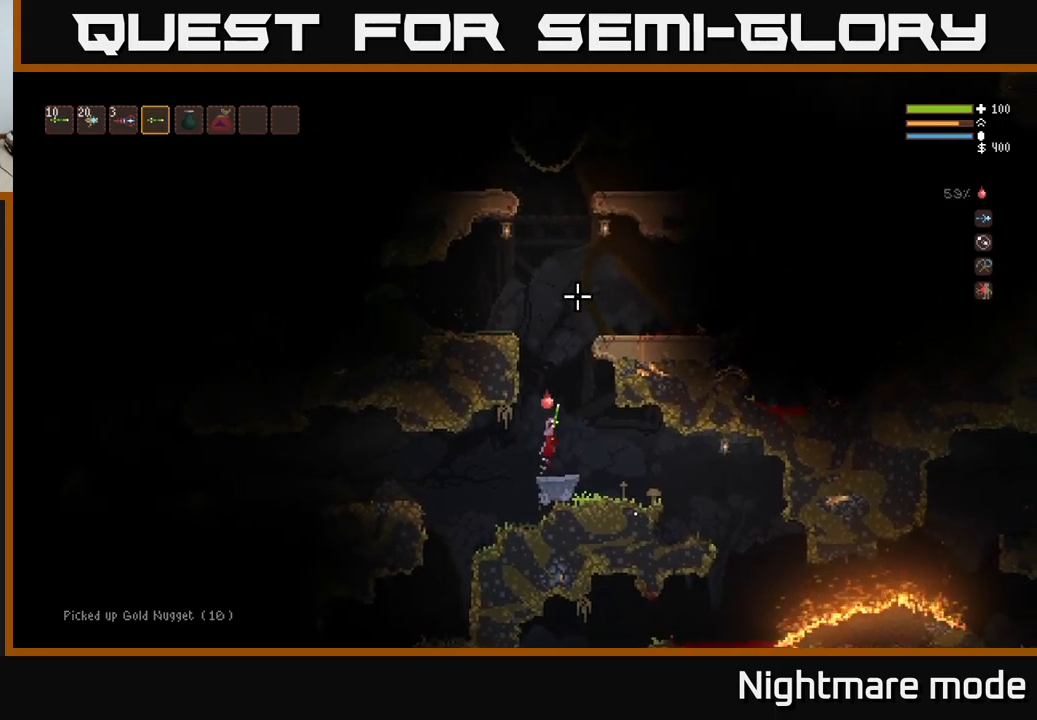
{"buttons": ["L2"], "left_stick": "center", "right_stick": "left", "events": [[234, "right_stick", "up-left"], [384, "right_stick", "left"]]}
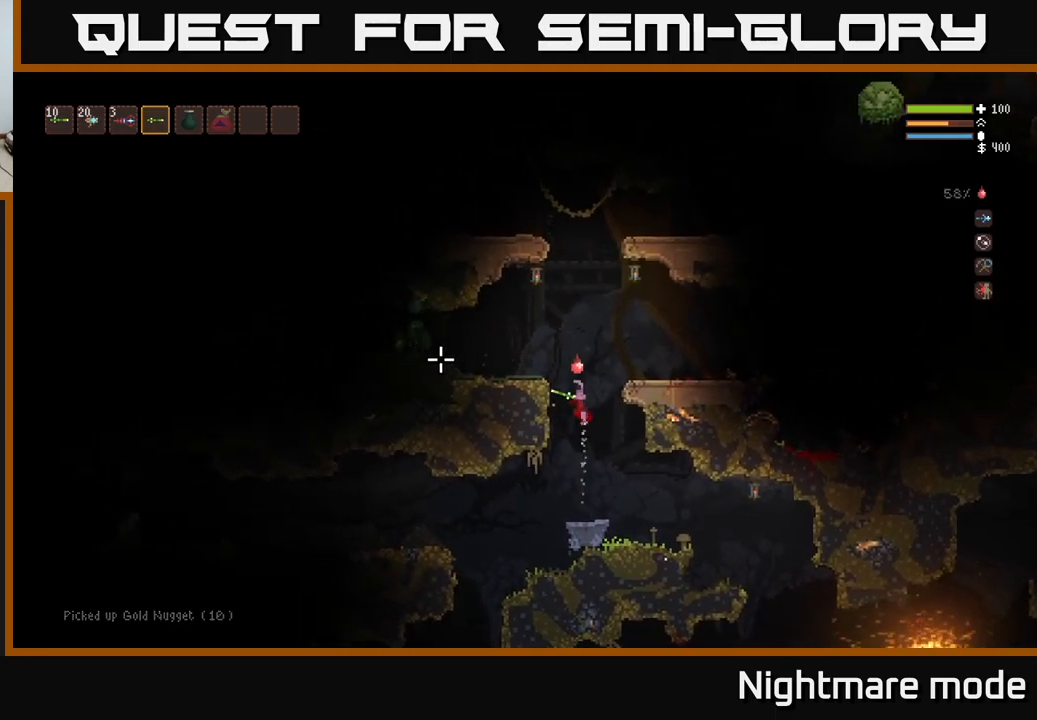
{"buttons": ["R2"], "left_stick": "right", "right_stick": "left", "events": [[50, "left_stick", "left"], [84, "L2", "up"], [100, "left_stick", "center"], [150, "R2", "down"], [184, "left_stick", "right"]]}
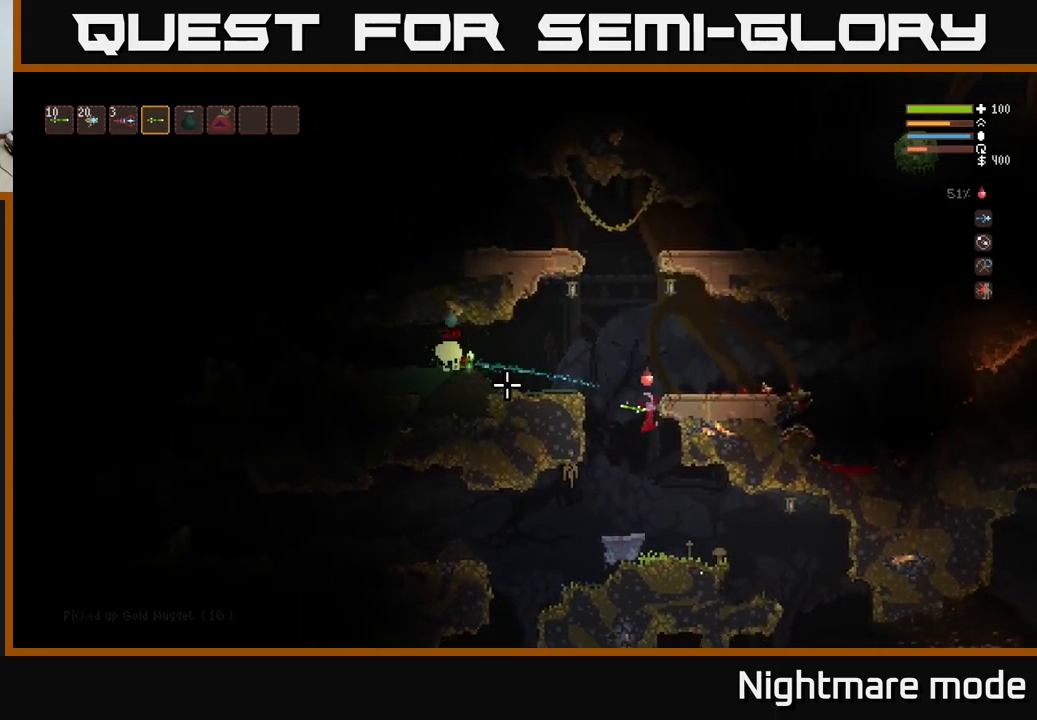
{"buttons": [], "left_stick": "left", "right_stick": "left", "events": [[50, "left_stick", "center"], [100, "left_stick", "left"], [117, "R2", "up"], [400, "L2", "down"], [500, "L2", "up"]]}
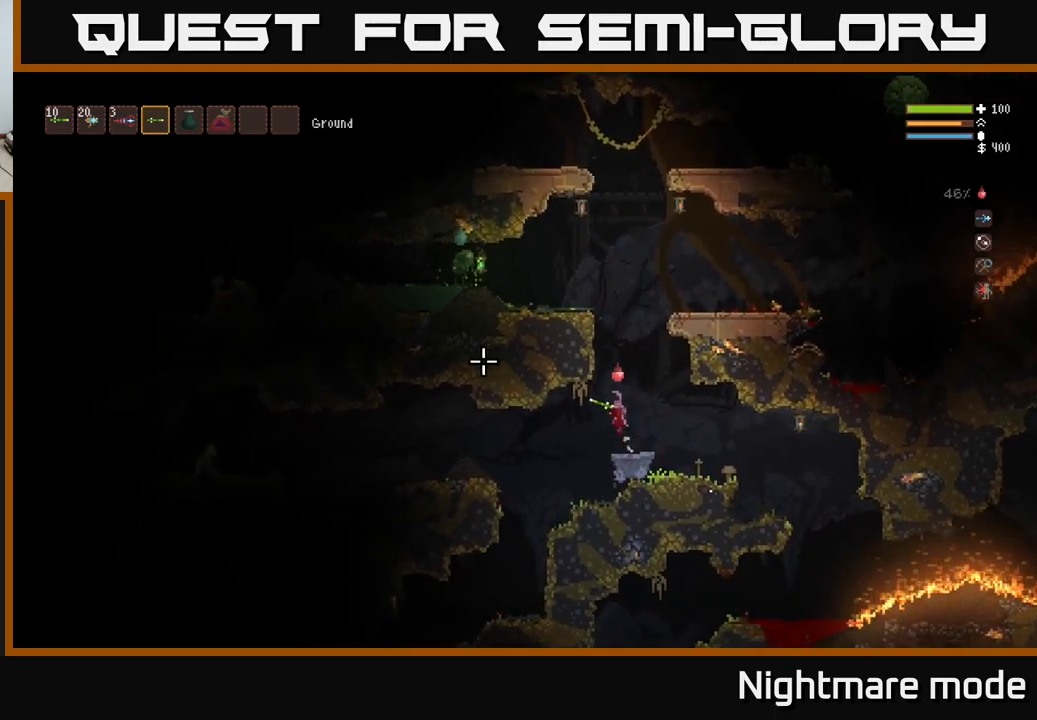
{"buttons": [], "left_stick": "center", "right_stick": "left", "events": [[267, "left_stick", "center"]]}
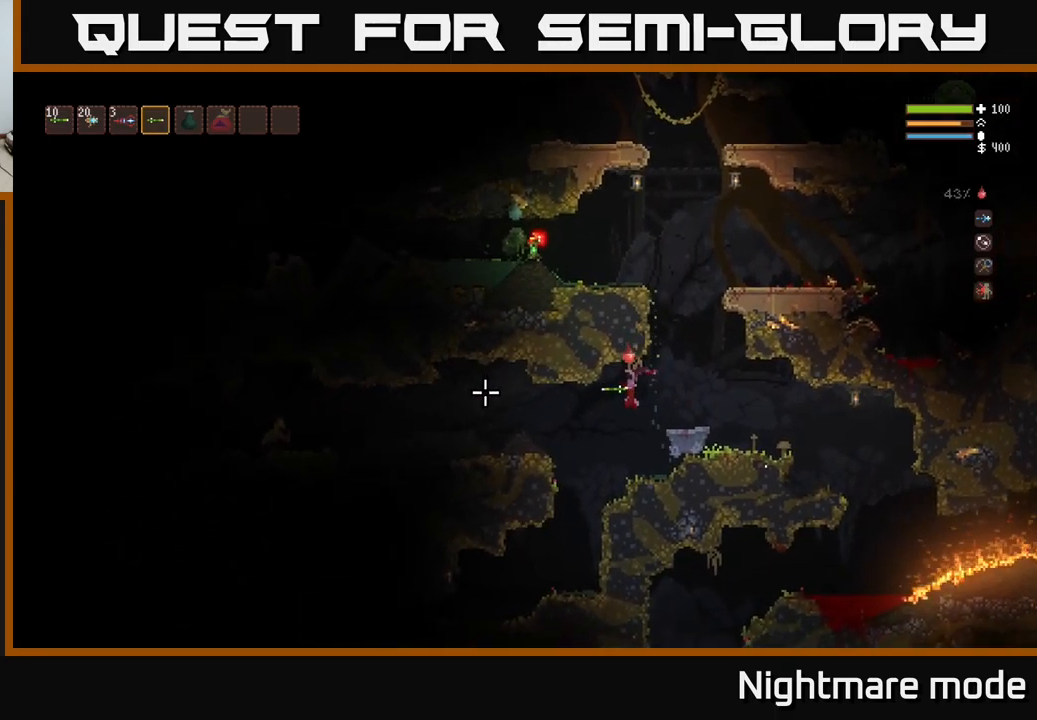
{"buttons": ["L2"], "left_stick": "left", "right_stick": "left", "events": [[34, "left_stick", "left"], [50, "R2", "down"], [184, "R2", "up"], [250, "L2", "down"]]}